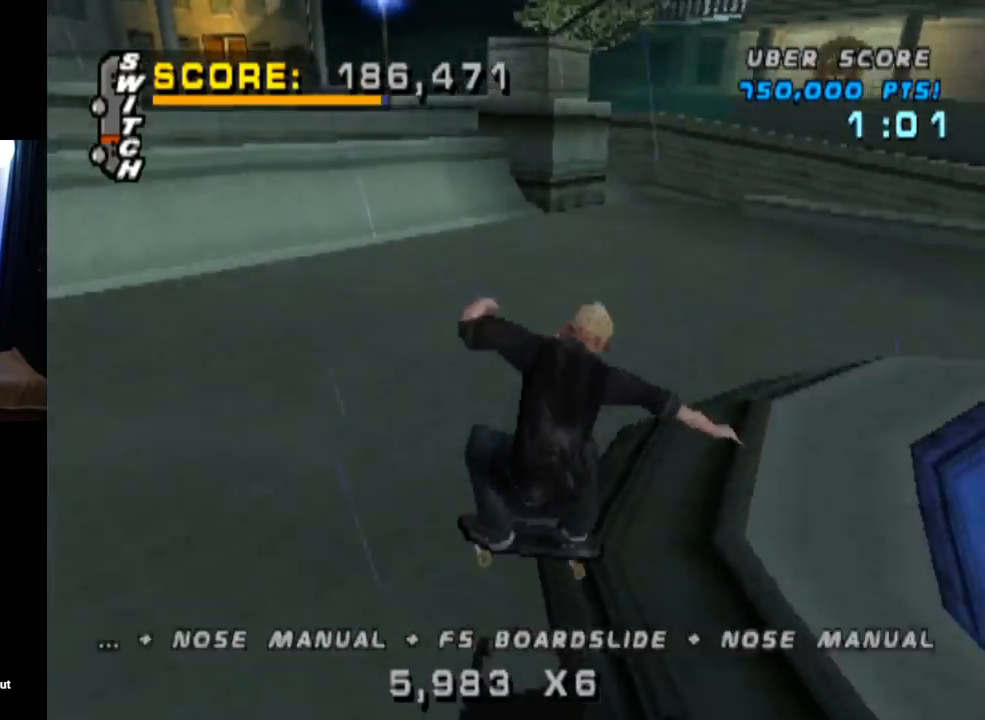
Gameplay with a controller (PlayStation layout); each line is a JSON object with the inputs held at the frame after it. "events" lists button and stick changes between this image and that frame as [ms after this image, input, new state], when the widget could be followed in between.
{"buttons": ["TRIANGLE", "DPAD_DOWN"], "left_stick": "center", "right_stick": "center", "events": [[100, "DPAD_RIGHT", "up"], [133, "TRIANGLE", "down"], [150, "DPAD_RIGHT", "down"], [267, "DPAD_RIGHT", "up"], [267, "R1", "up"], [434, "DPAD_DOWN", "down"]]}
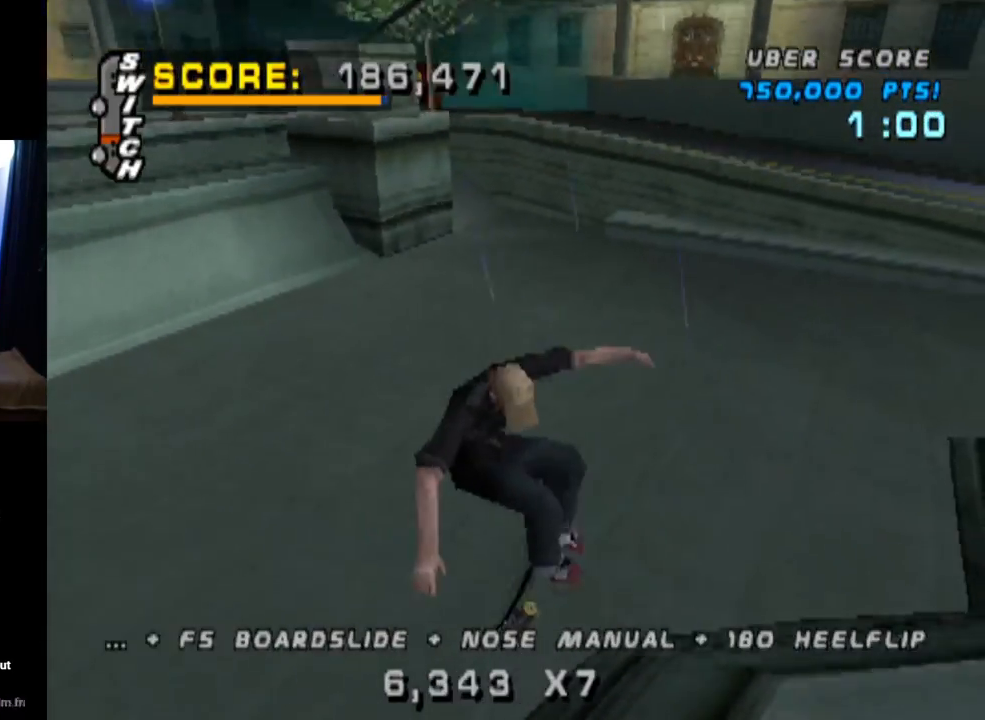
{"buttons": ["TRIANGLE", "DPAD_RIGHT"], "left_stick": "center", "right_stick": "center", "events": [[17, "DPAD_DOWN", "up"], [34, "DPAD_UP", "down"], [184, "DPAD_UP", "up"], [234, "DPAD_UP", "down"], [417, "DPAD_RIGHT", "down"], [451, "DPAD_UP", "up"]]}
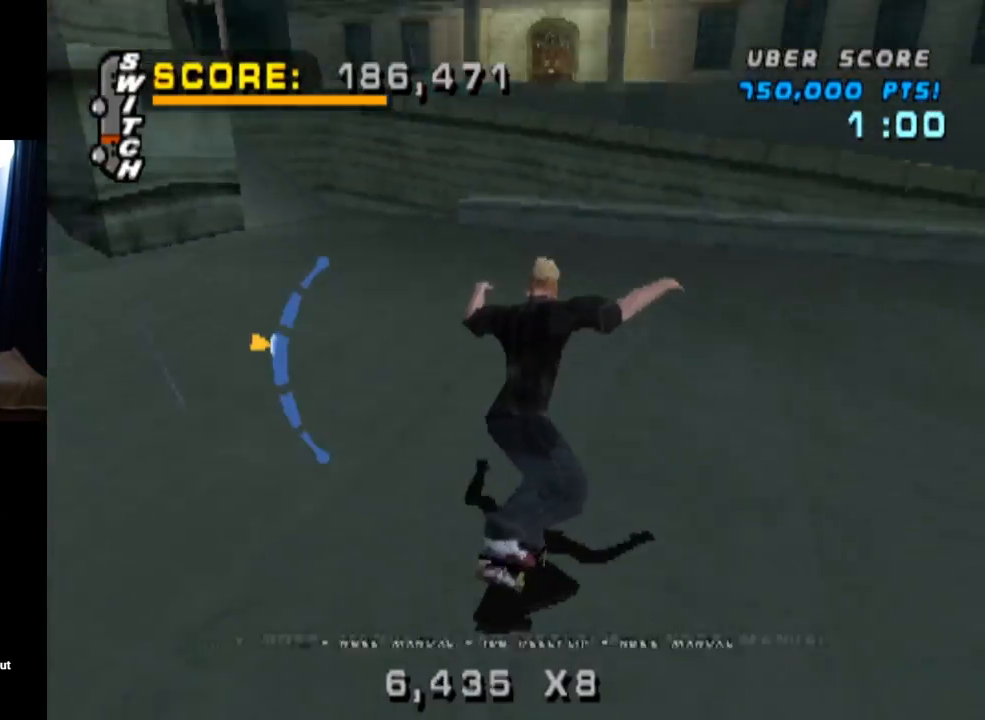
{"buttons": ["CROSS"], "left_stick": "center", "right_stick": "center", "events": [[100, "CROSS", "down"], [100, "TRIANGLE", "up"], [117, "DPAD_RIGHT", "up"], [217, "DPAD_DOWN", "down"], [217, "DPAD_RIGHT", "down"], [350, "DPAD_DOWN", "up"], [500, "DPAD_RIGHT", "up"]]}
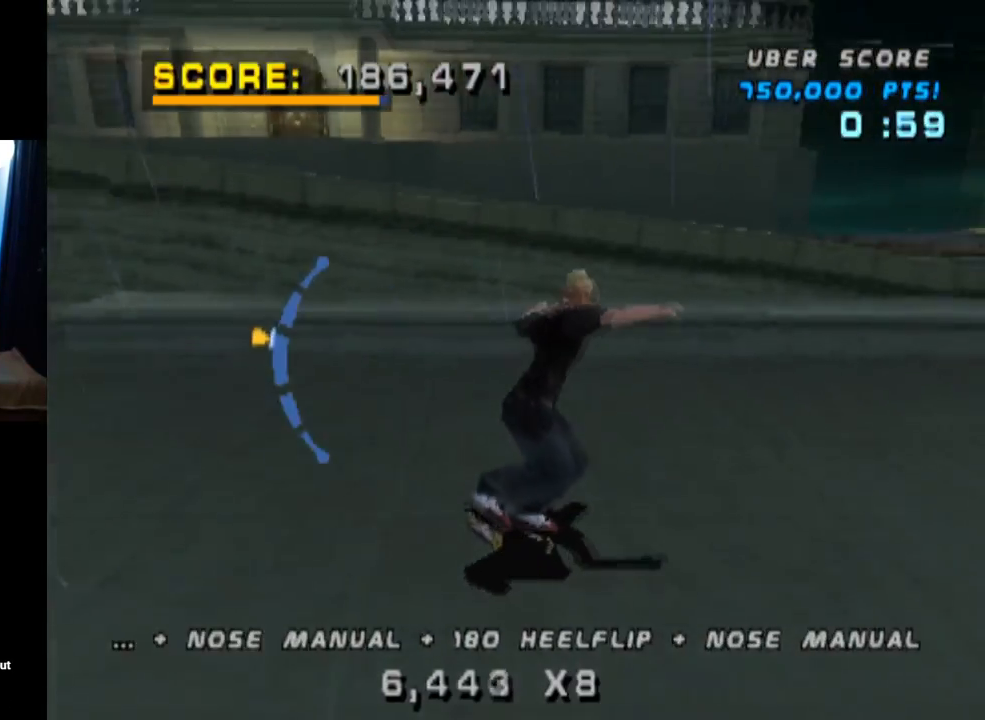
{"buttons": ["TRIANGLE"], "left_stick": "center", "right_stick": "center", "events": [[100, "DPAD_UP", "down"], [217, "TRIANGLE", "down"], [284, "CROSS", "up"], [451, "DPAD_UP", "up"]]}
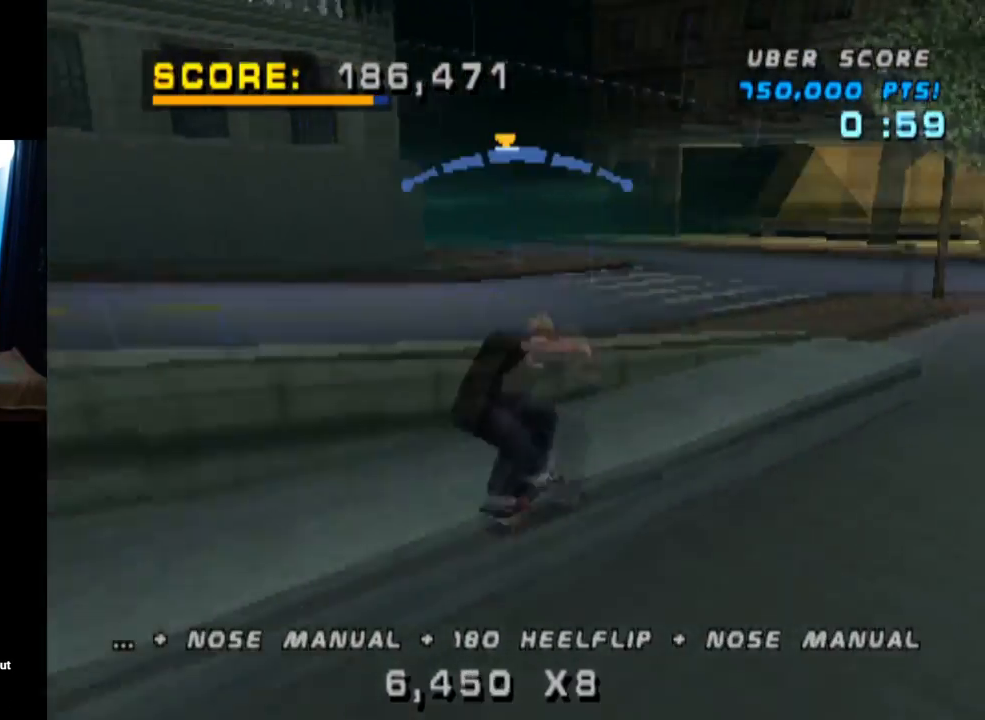
{"buttons": ["CROSS", "TRIANGLE", "DPAD_UP"], "left_stick": "center", "right_stick": "center", "events": [[50, "CROSS", "down"], [84, "DPAD_UP", "down"], [200, "CROSS", "up"], [234, "DPAD_UP", "up"], [434, "CROSS", "down"], [484, "DPAD_UP", "down"]]}
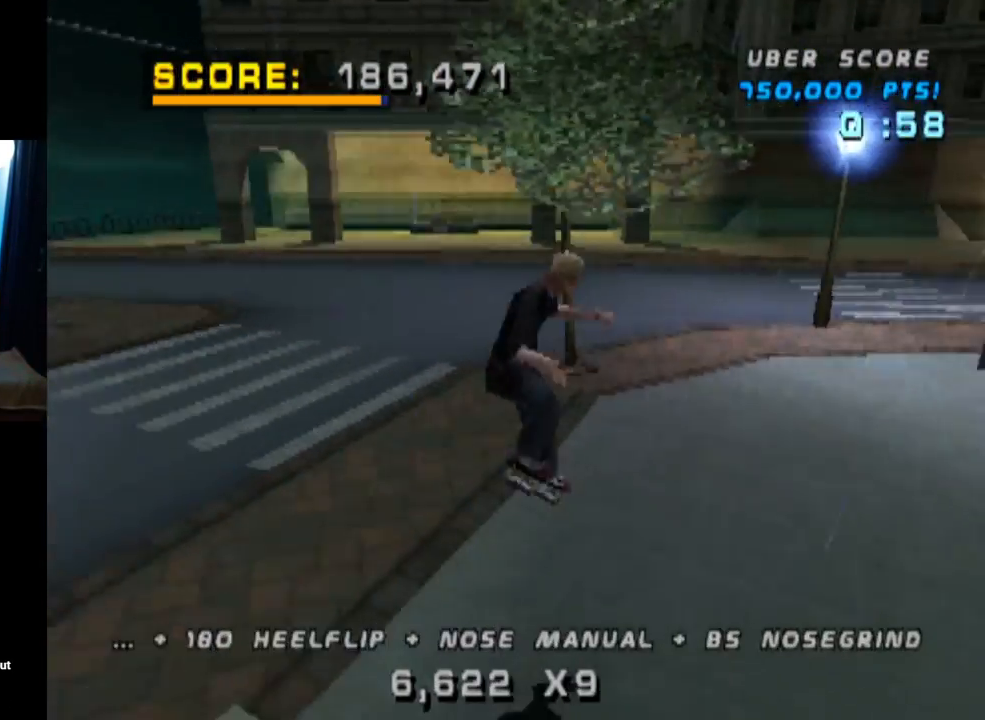
{"buttons": ["CROSS", "DPAD_UP"], "left_stick": "center", "right_stick": "center", "events": [[133, "DPAD_UP", "up"], [200, "TRIANGLE", "up"], [233, "DPAD_DOWN", "down"], [350, "DPAD_DOWN", "up"], [400, "DPAD_UP", "down"]]}
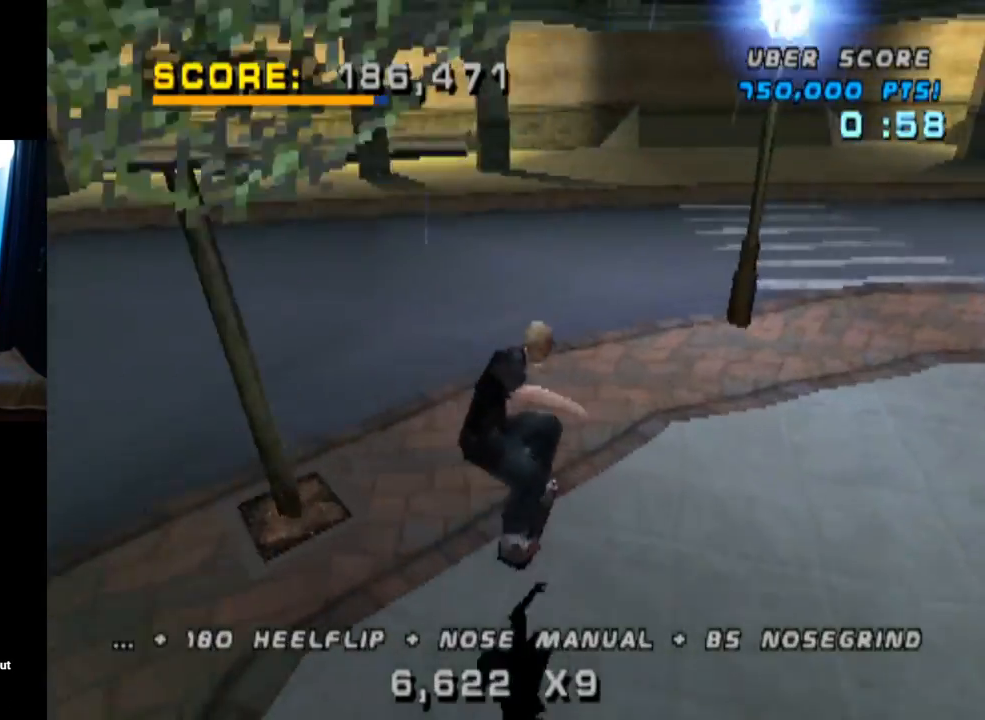
{"buttons": ["SQUARE", "L1", "DPAD_DOWN", "DPAD_RIGHT"], "left_stick": "center", "right_stick": "center", "events": [[67, "DPAD_UP", "up"], [134, "DPAD_DOWN", "down"], [217, "DPAD_DOWN", "up"], [317, "DPAD_DOWN", "down"], [317, "DPAD_RIGHT", "down"], [401, "SQUARE", "down"], [417, "L1", "down"], [467, "CROSS", "up"]]}
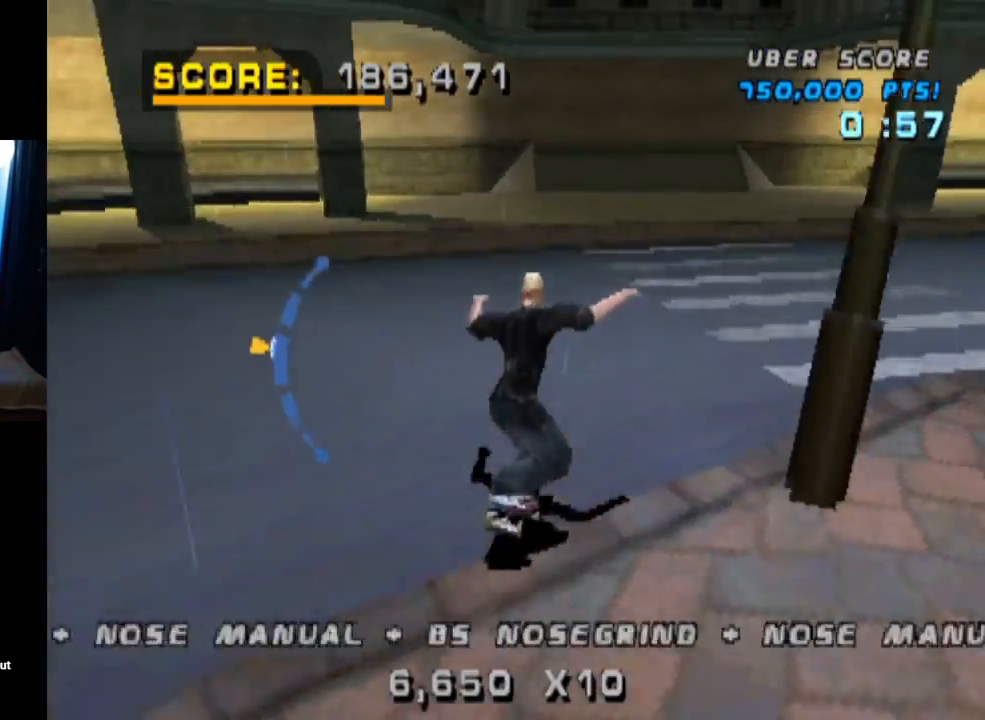
{"buttons": ["CROSS"], "left_stick": "center", "right_stick": "center", "events": [[116, "SQUARE", "up"], [133, "DPAD_DOWN", "up"], [133, "DPAD_RIGHT", "up"], [317, "CROSS", "down"], [317, "DPAD_DOWN", "down"], [433, "L1", "up"], [467, "DPAD_DOWN", "up"]]}
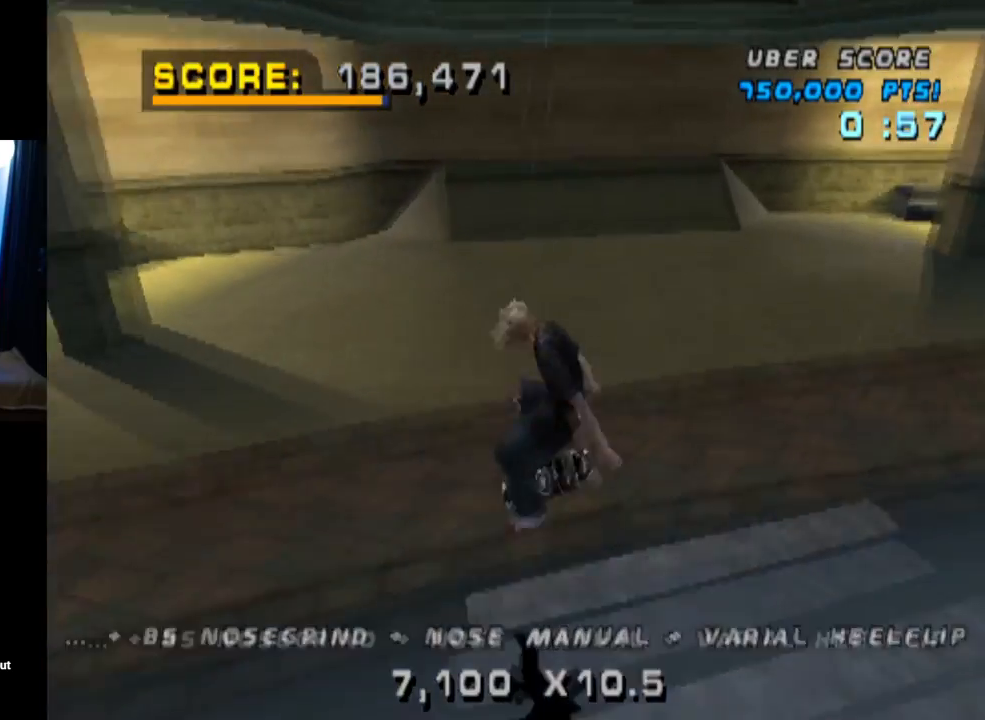
{"buttons": ["CROSS", "DPAD_LEFT"], "left_stick": "center", "right_stick": "center", "events": [[34, "DPAD_UP", "down"], [134, "DPAD_UP", "up"], [184, "DPAD_DOWN", "down"], [401, "DPAD_DOWN", "up"], [451, "DPAD_LEFT", "down"]]}
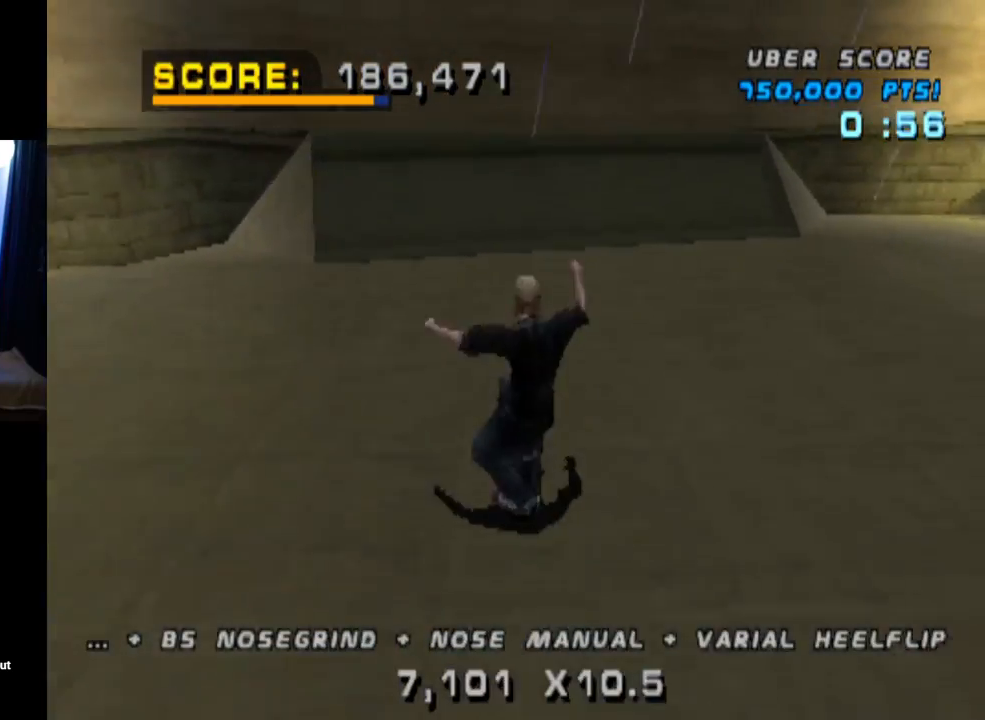
{"buttons": ["CROSS"], "left_stick": "center", "right_stick": "center", "events": [[150, "DPAD_LEFT", "up"], [350, "DPAD_UP", "down"], [467, "DPAD_UP", "up"]]}
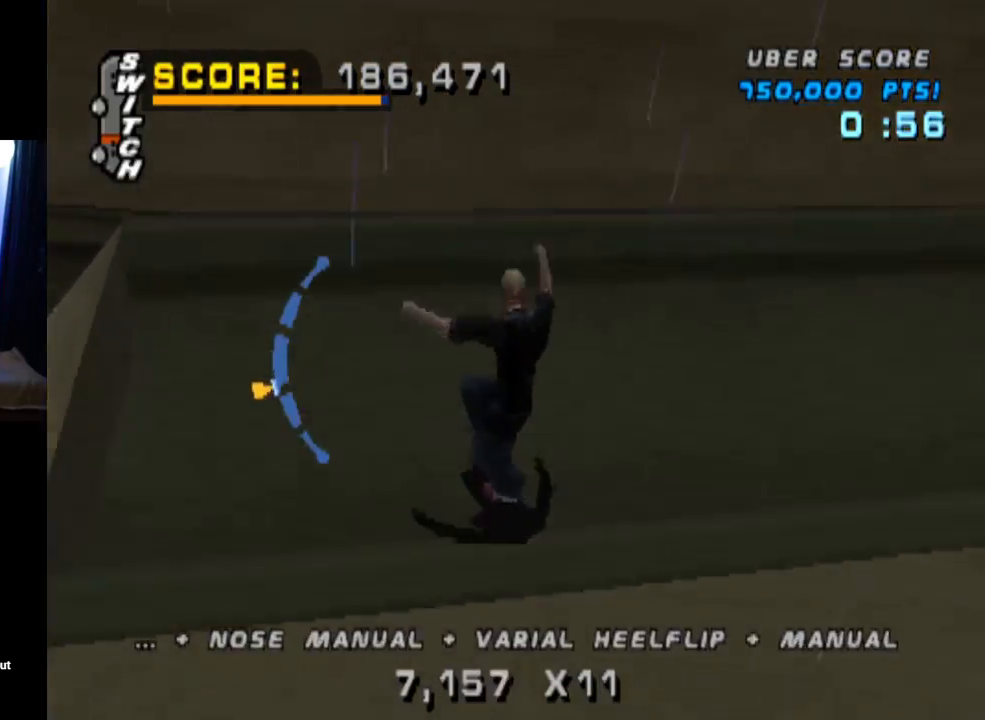
{"buttons": ["CIRCLE", "L1", "DPAD_DOWN", "DPAD_RIGHT"], "left_stick": "center", "right_stick": "center", "events": [[117, "CROSS", "up"], [134, "DPAD_RIGHT", "down"], [150, "DPAD_DOWN", "down"], [184, "CIRCLE", "down"], [184, "L1", "down"]]}
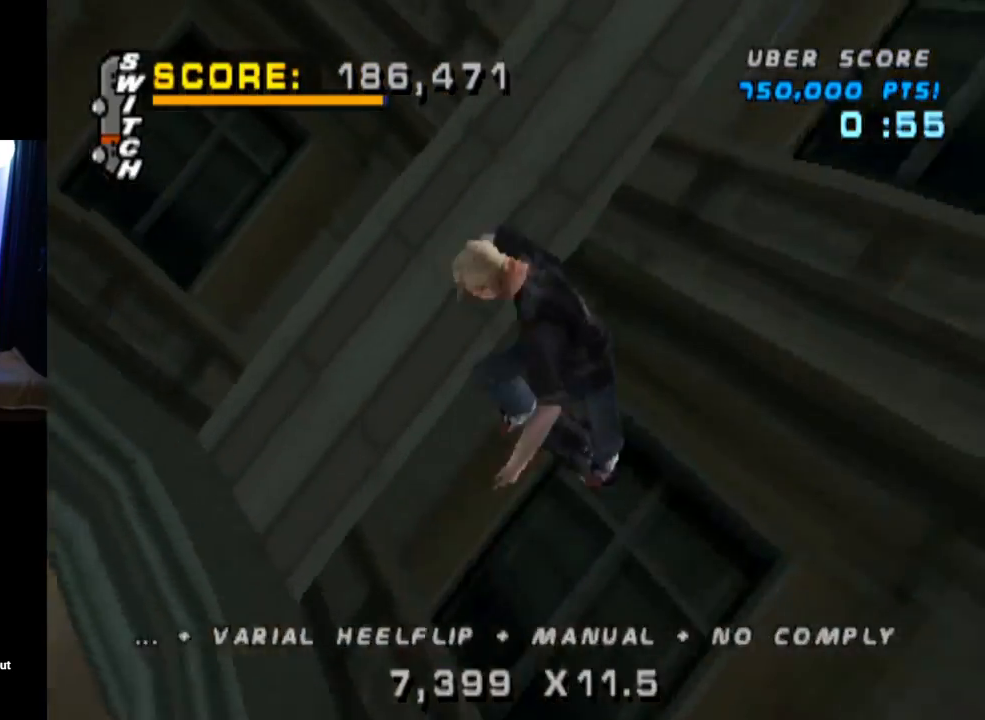
{"buttons": ["CIRCLE", "L1", "R2", "DPAD_DOWN", "DPAD_RIGHT"], "left_stick": "center", "right_stick": "center", "events": [[417, "R2", "down"]]}
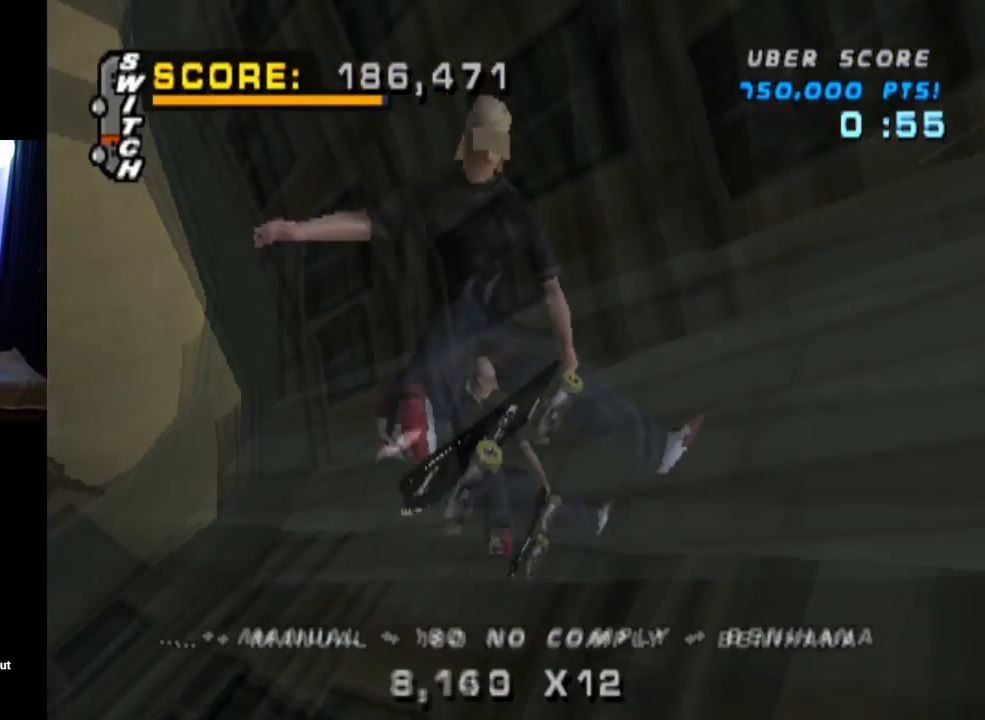
{"buttons": ["L1", "DPAD_UP"], "left_stick": "center", "right_stick": "center", "events": [[150, "DPAD_DOWN", "up"], [334, "DPAD_RIGHT", "up"], [367, "R2", "up"], [417, "CIRCLE", "up"], [484, "DPAD_UP", "down"]]}
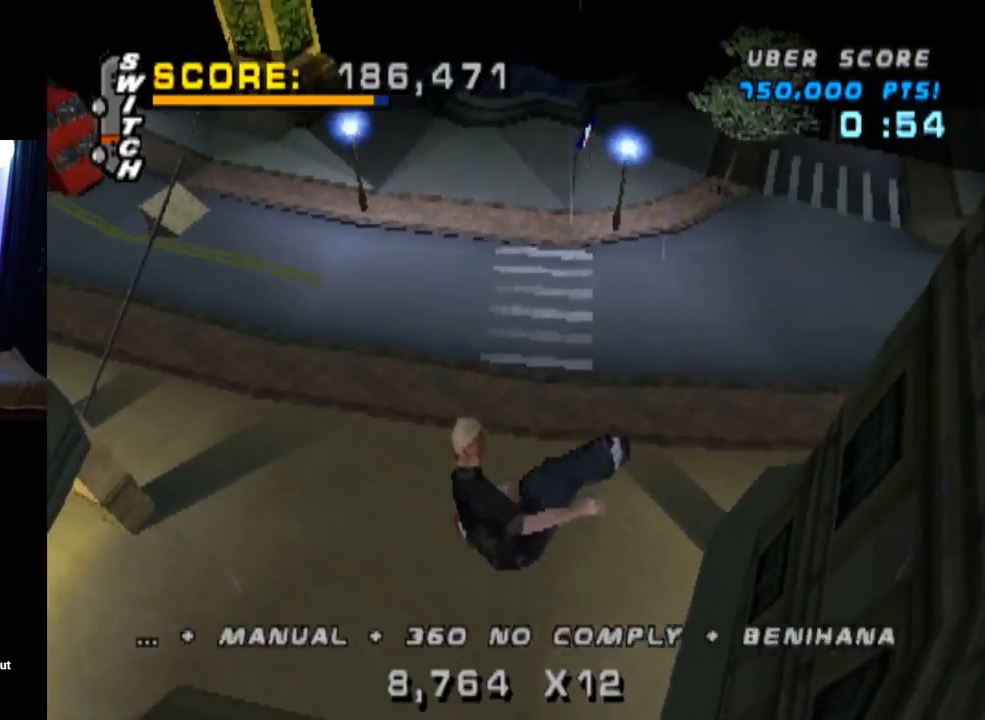
{"buttons": ["TRIANGLE", "L1", "DPAD_DOWN"], "left_stick": "center", "right_stick": "center", "events": [[50, "TRIANGLE", "down"], [66, "DPAD_UP", "up"], [150, "DPAD_DOWN", "down"], [267, "DPAD_DOWN", "up"], [267, "DPAD_UP", "down"], [400, "DPAD_DOWN", "down"], [400, "DPAD_UP", "up"]]}
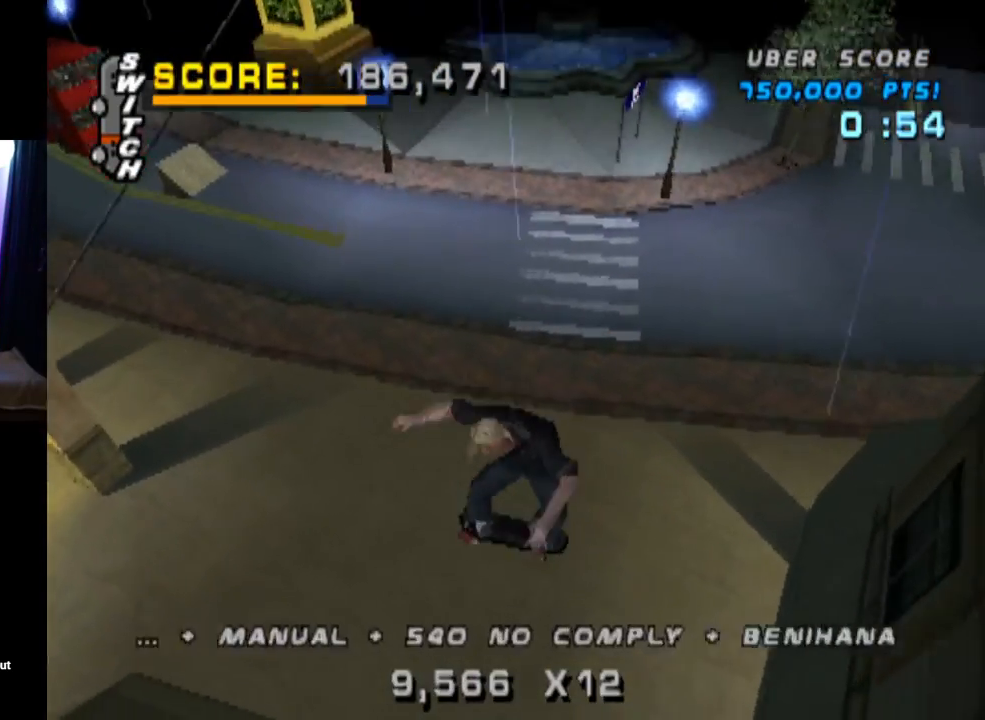
{"buttons": ["TRIANGLE", "DPAD_UP"], "left_stick": "center", "right_stick": "center", "events": [[67, "DPAD_DOWN", "up"], [67, "DPAD_UP", "down"], [184, "DPAD_UP", "up"], [184, "L1", "up"], [300, "DPAD_DOWN", "down"], [417, "DPAD_DOWN", "up"], [417, "DPAD_UP", "down"]]}
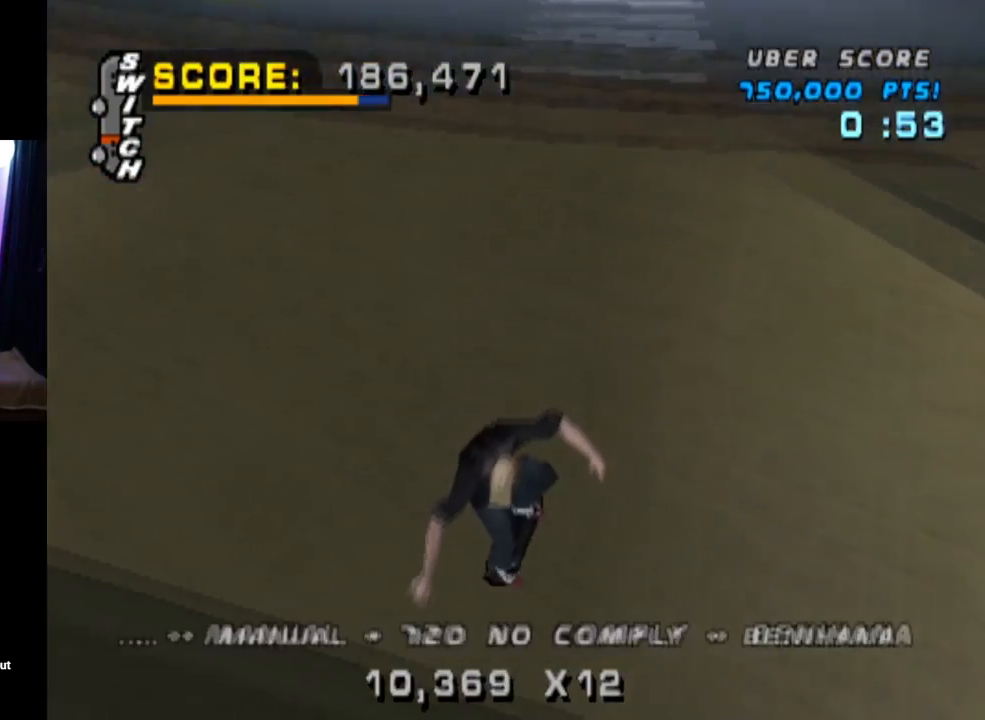
{"buttons": ["SQUARE", "L1", "DPAD_DOWN", "DPAD_RIGHT"], "left_stick": "center", "right_stick": "center", "events": [[83, "CROSS", "down"], [100, "TRIANGLE", "up"], [250, "DPAD_RIGHT", "down"], [267, "DPAD_DOWN", "down"], [267, "DPAD_UP", "up"], [300, "L1", "down"], [333, "SQUARE", "down"], [383, "CROSS", "up"]]}
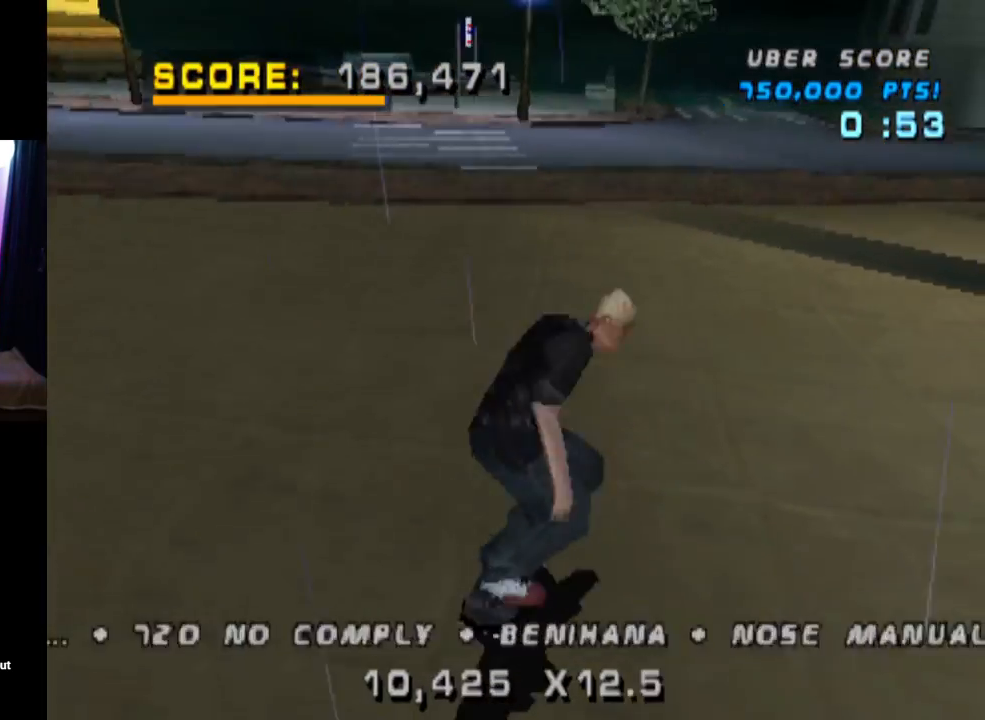
{"buttons": [], "left_stick": "center", "right_stick": "center", "events": [[67, "SQUARE", "up"], [100, "DPAD_DOWN", "up"], [117, "DPAD_RIGHT", "up"], [417, "L1", "up"]]}
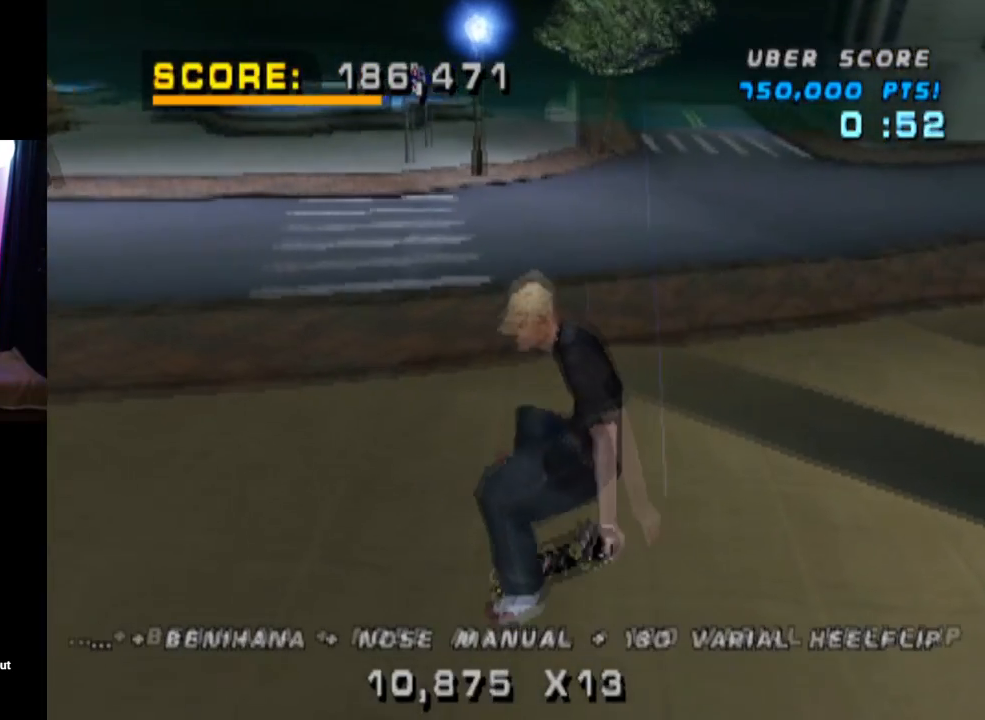
{"buttons": ["CROSS"], "left_stick": "center", "right_stick": "center", "events": [[400, "CROSS", "down"]]}
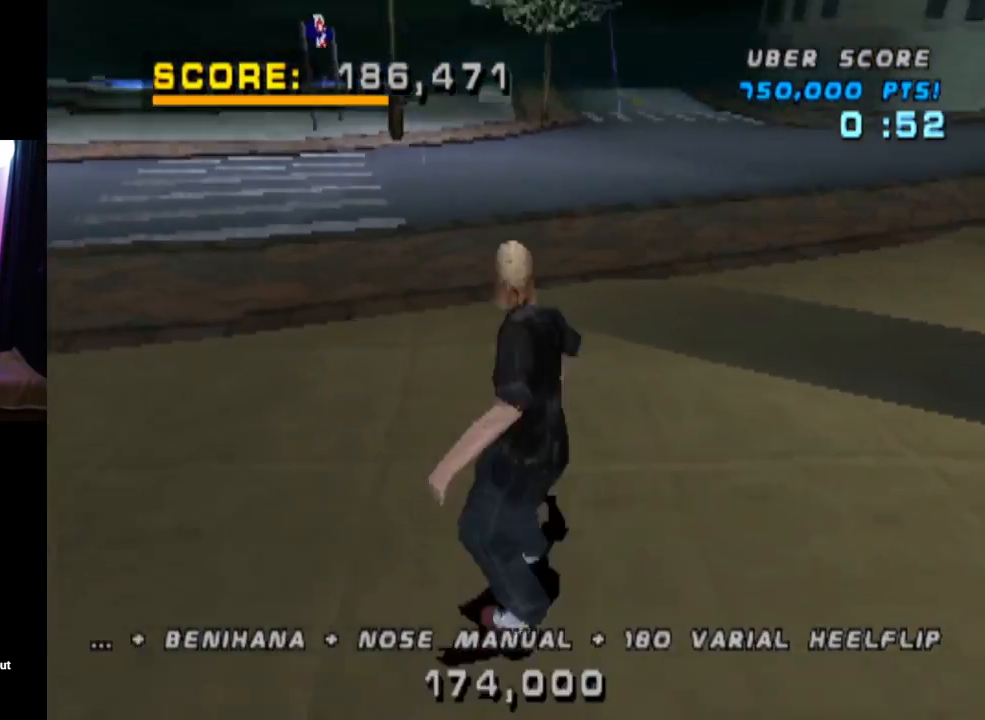
{"buttons": ["CROSS", "R2"], "left_stick": "center", "right_stick": "center", "events": [[34, "DPAD_LEFT", "down"], [117, "DPAD_DOWN", "down"], [350, "R2", "down"], [417, "DPAD_DOWN", "up"], [467, "DPAD_LEFT", "up"]]}
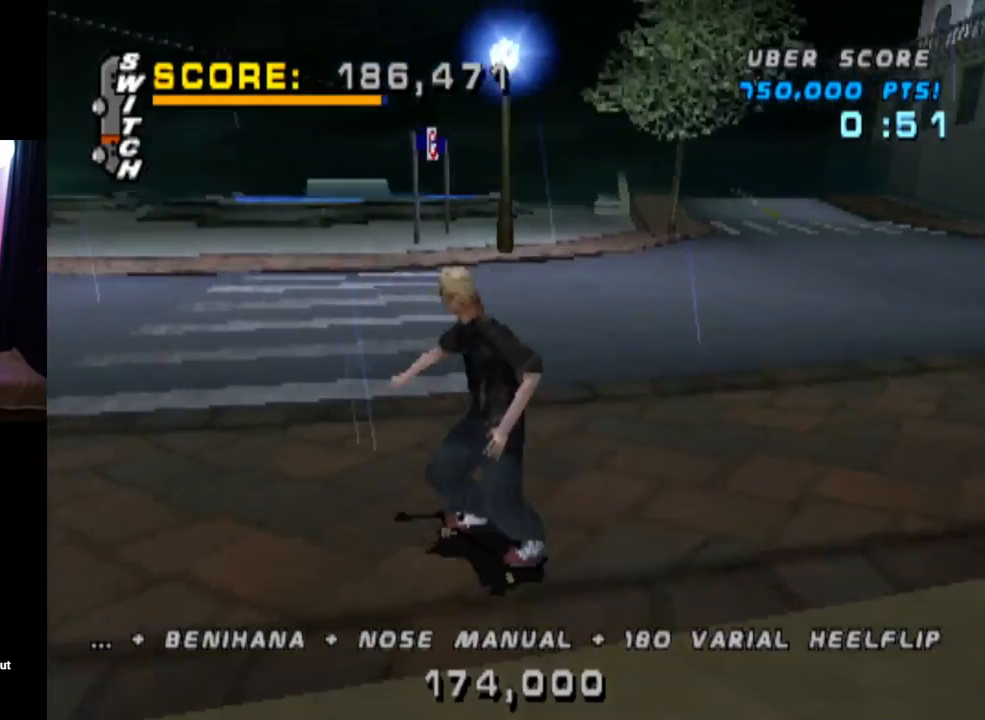
{"buttons": ["CROSS", "DPAD_RIGHT"], "left_stick": "center", "right_stick": "center", "events": [[33, "R2", "up"], [233, "DPAD_RIGHT", "down"]]}
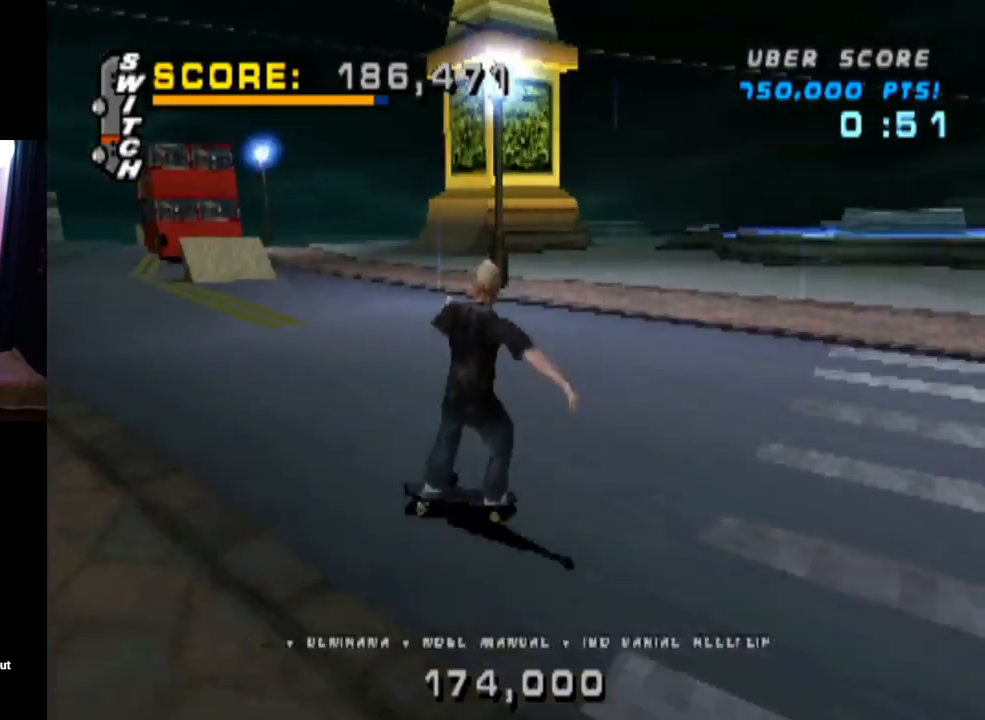
{"buttons": ["CROSS"], "left_stick": "center", "right_stick": "center", "events": [[134, "DPAD_RIGHT", "up"]]}
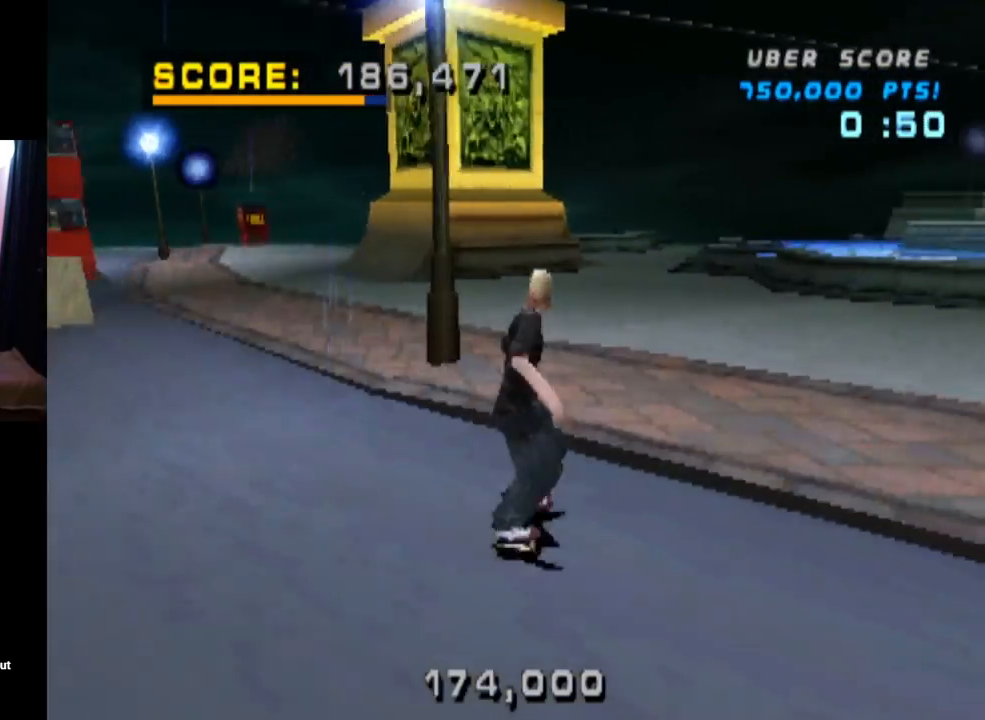
{"buttons": ["CROSS"], "left_stick": "center", "right_stick": "center", "events": [[200, "DPAD_RIGHT", "down"], [300, "DPAD_RIGHT", "up"]]}
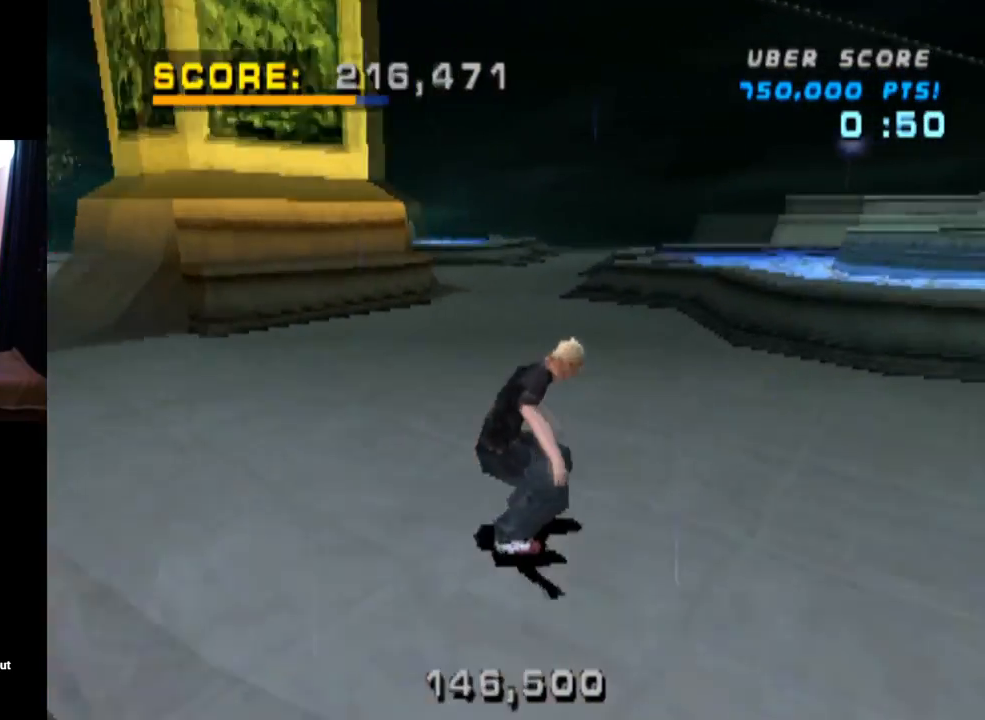
{"buttons": ["L1"], "left_stick": "center", "right_stick": "center", "events": [[234, "DPAD_RIGHT", "down"], [267, "SQUARE", "down"], [284, "CROSS", "up"], [300, "L1", "down"], [484, "SQUARE", "up"], [501, "DPAD_RIGHT", "up"]]}
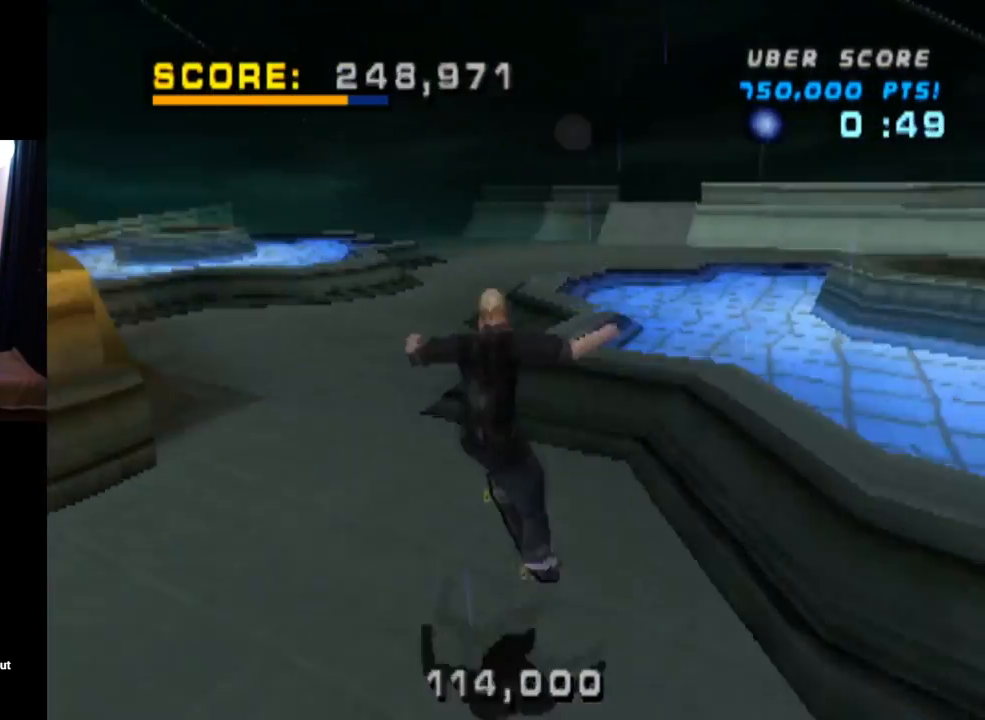
{"buttons": ["TRIANGLE"], "left_stick": "center", "right_stick": "center", "events": [[83, "DPAD_UP", "down"], [183, "DPAD_UP", "up"], [267, "DPAD_UP", "down"], [267, "TRIANGLE", "down"], [467, "DPAD_UP", "up"], [500, "L1", "up"]]}
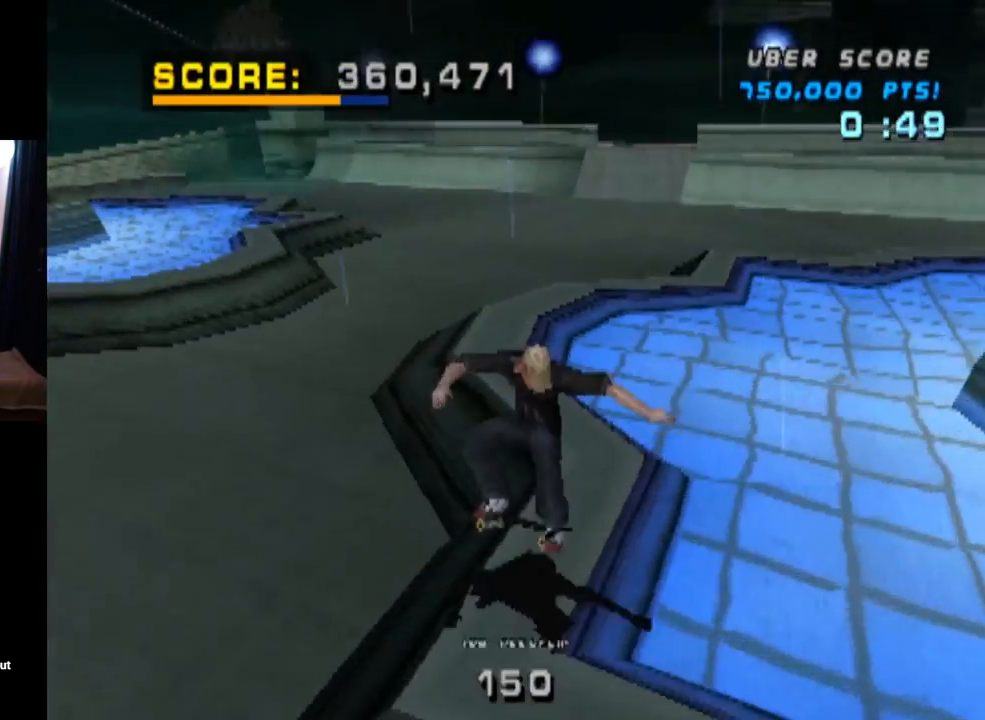
{"buttons": ["CROSS", "TRIANGLE"], "left_stick": "center", "right_stick": "center", "events": [[467, "CROSS", "down"]]}
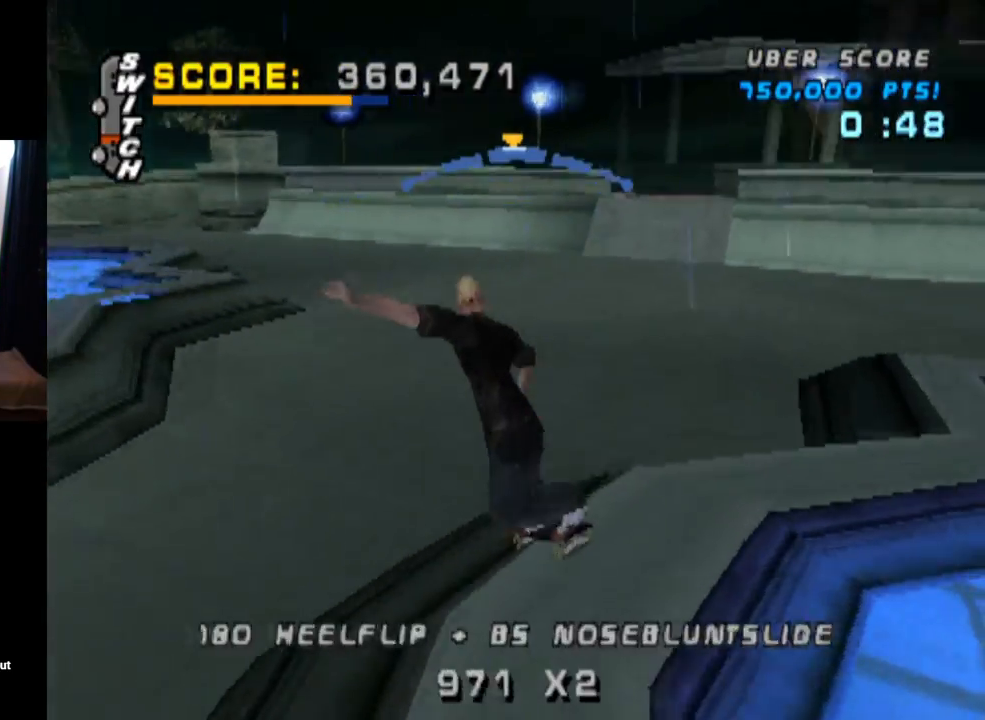
{"buttons": ["SQUARE", "L1", "DPAD_DOWN", "DPAD_LEFT"], "left_stick": "center", "right_stick": "center", "events": [[16, "TRIANGLE", "up"], [200, "DPAD_LEFT", "down"], [250, "DPAD_DOWN", "down"], [250, "L1", "down"], [333, "SQUARE", "down"], [417, "CROSS", "up"]]}
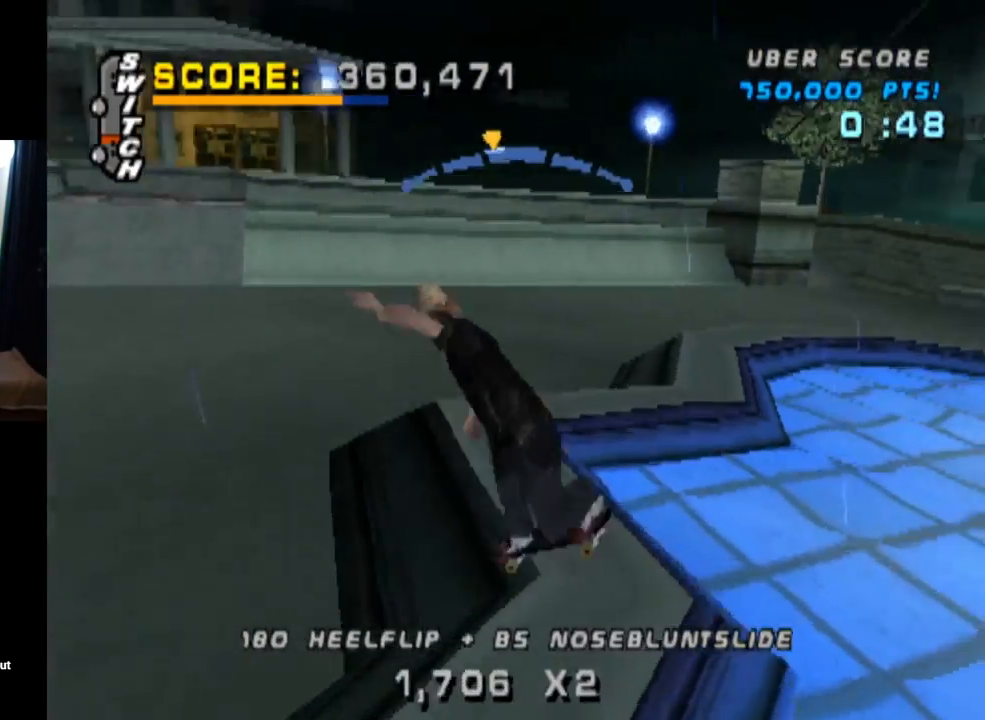
{"buttons": ["CROSS"], "left_stick": "center", "right_stick": "center", "events": [[50, "SQUARE", "up"], [167, "DPAD_DOWN", "up"], [317, "DPAD_LEFT", "up"], [384, "L1", "up"], [401, "CROSS", "down"]]}
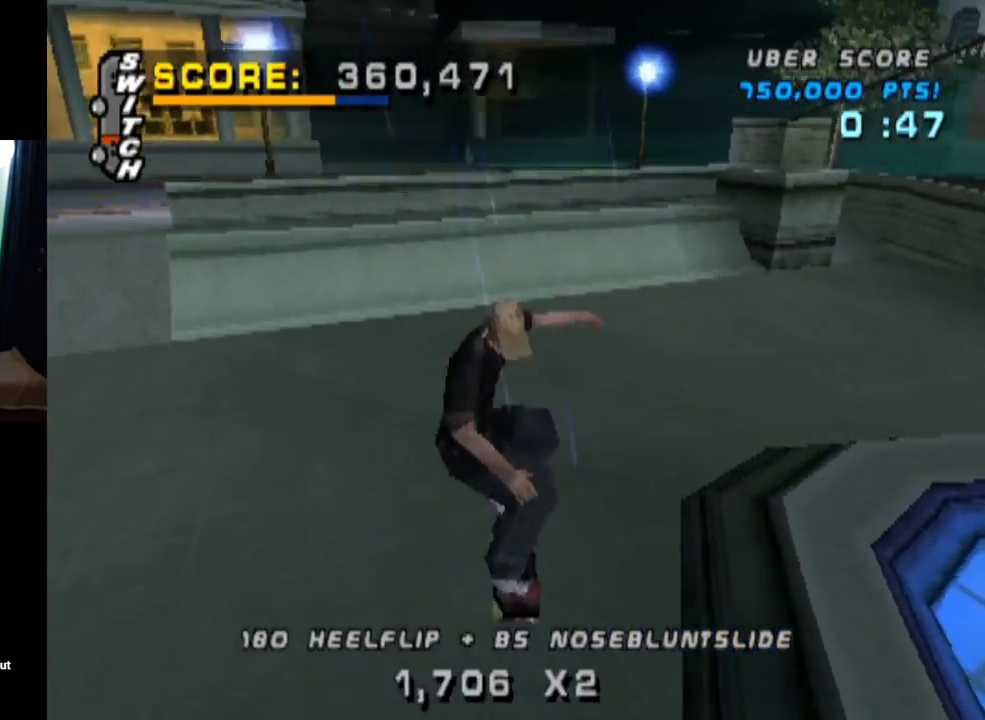
{"buttons": ["CROSS", "DPAD_RIGHT"], "left_stick": "center", "right_stick": "center", "events": [[283, "DPAD_RIGHT", "down"]]}
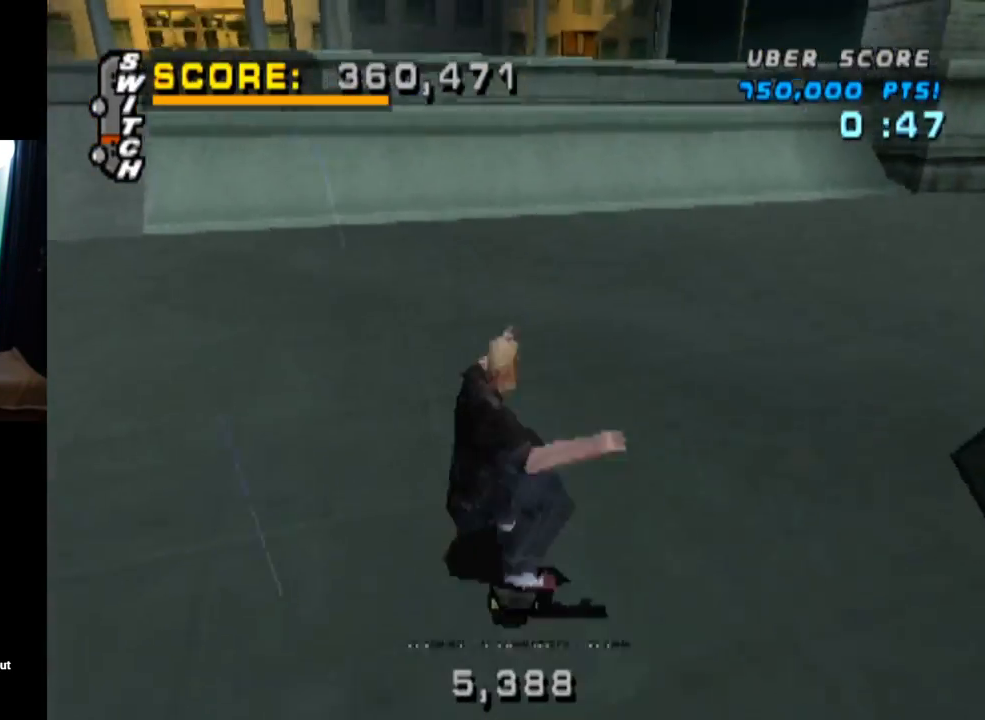
{"buttons": ["CROSS"], "left_stick": "center", "right_stick": "center", "events": [[267, "DPAD_RIGHT", "up"]]}
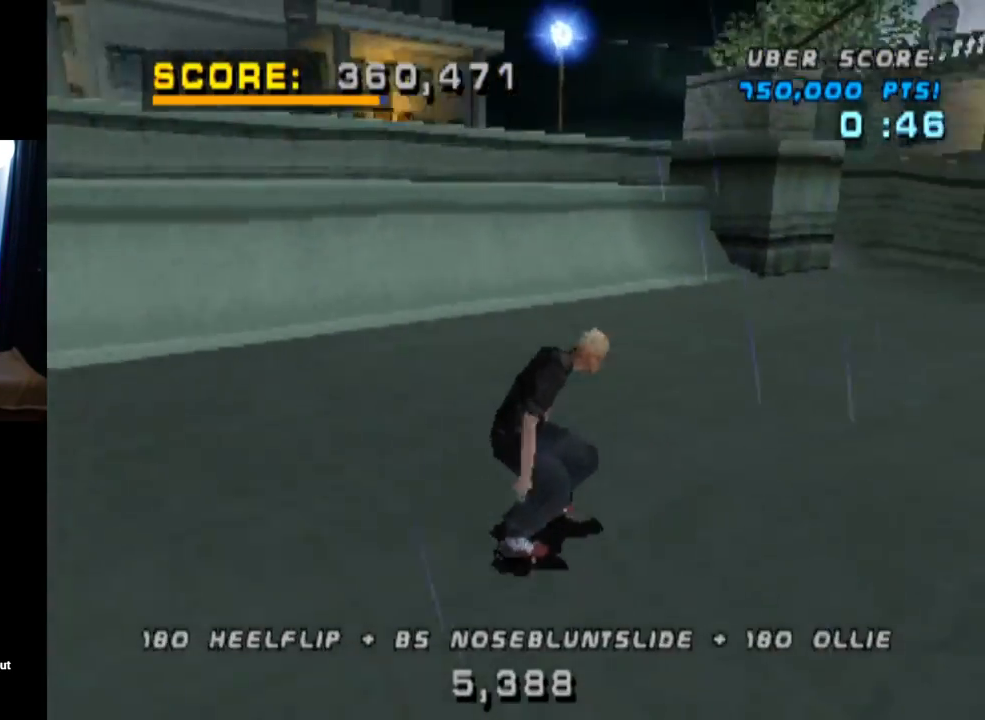
{"buttons": ["CROSS", "DPAD_DOWN", "DPAD_LEFT"], "left_stick": "center", "right_stick": "center", "events": [[33, "DPAD_LEFT", "down"], [200, "DPAD_LEFT", "up"], [283, "DPAD_LEFT", "down"], [333, "DPAD_DOWN", "down"]]}